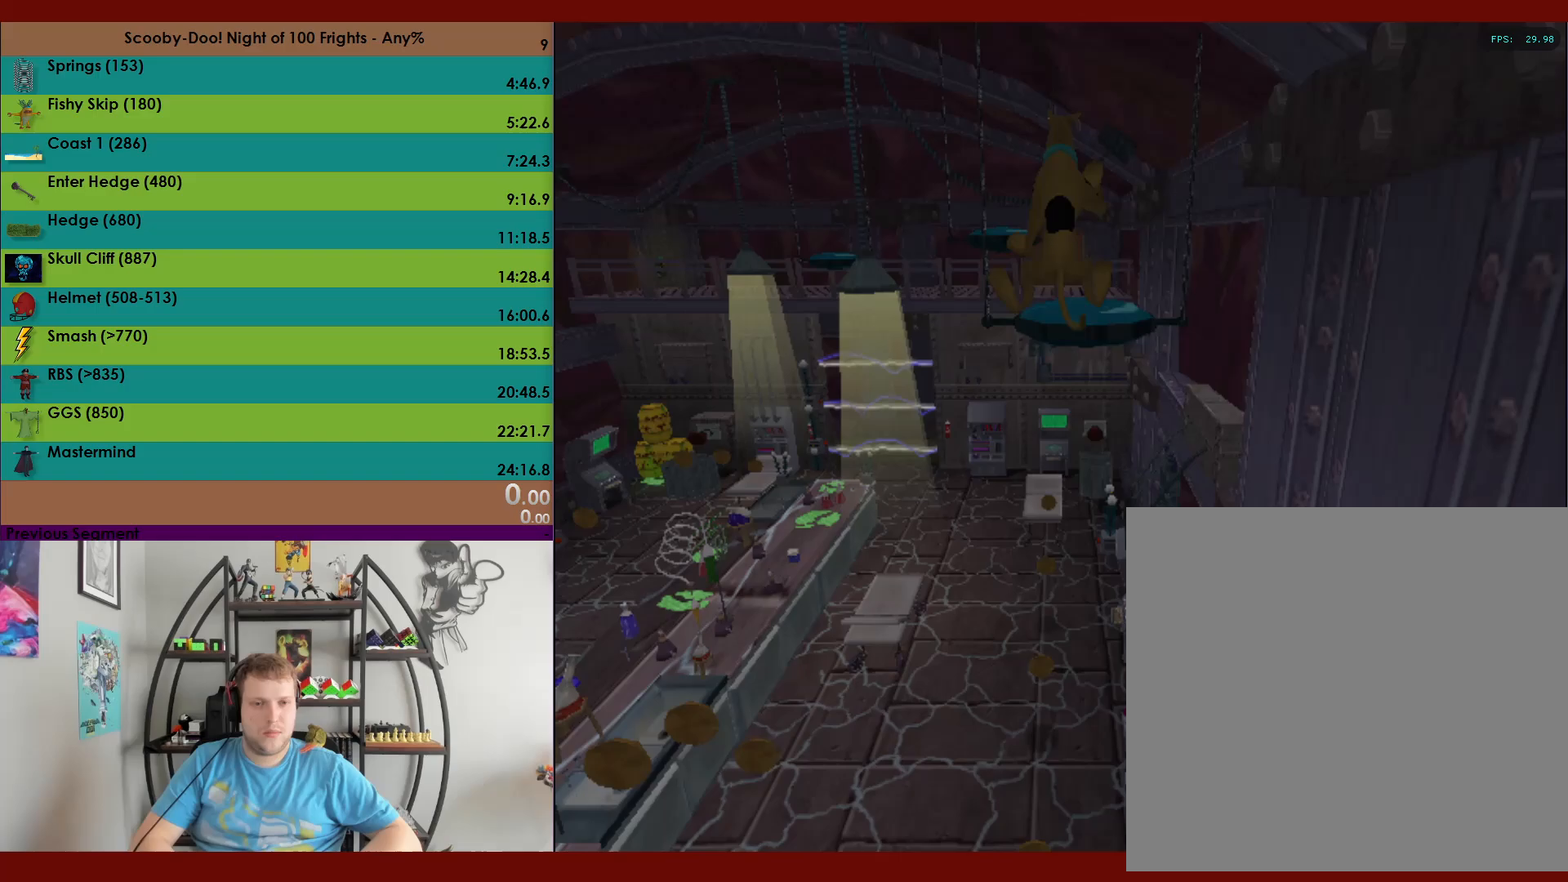
Gameplay with a controller (Xbox layout); each line is a JSON object with the inputs held at the frame after it. "events" lists button and stick changes between this image and that frame as [ms after this image, input, new state], when the widget could be followed in between. Not read: right_stick.
{"buttons": ["R2"], "left_stick": "up-left", "events": [[450, "A", "up"], [483, "left_stick", "up-left"]]}
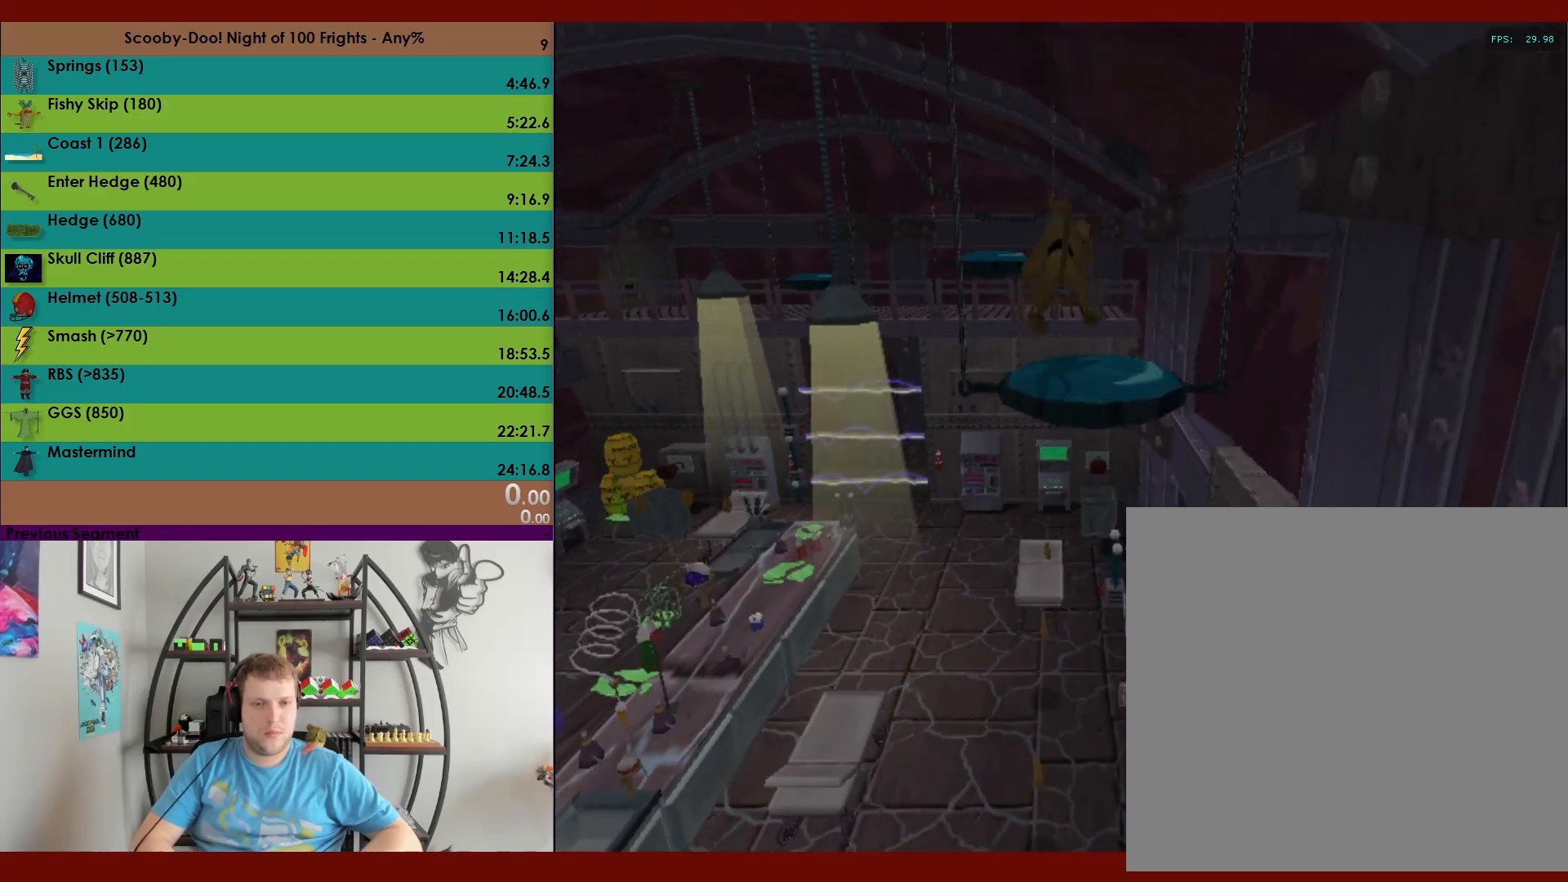
{"buttons": ["A", "R2"], "left_stick": "up", "events": [[283, "A", "down"], [300, "left_stick", "up"]]}
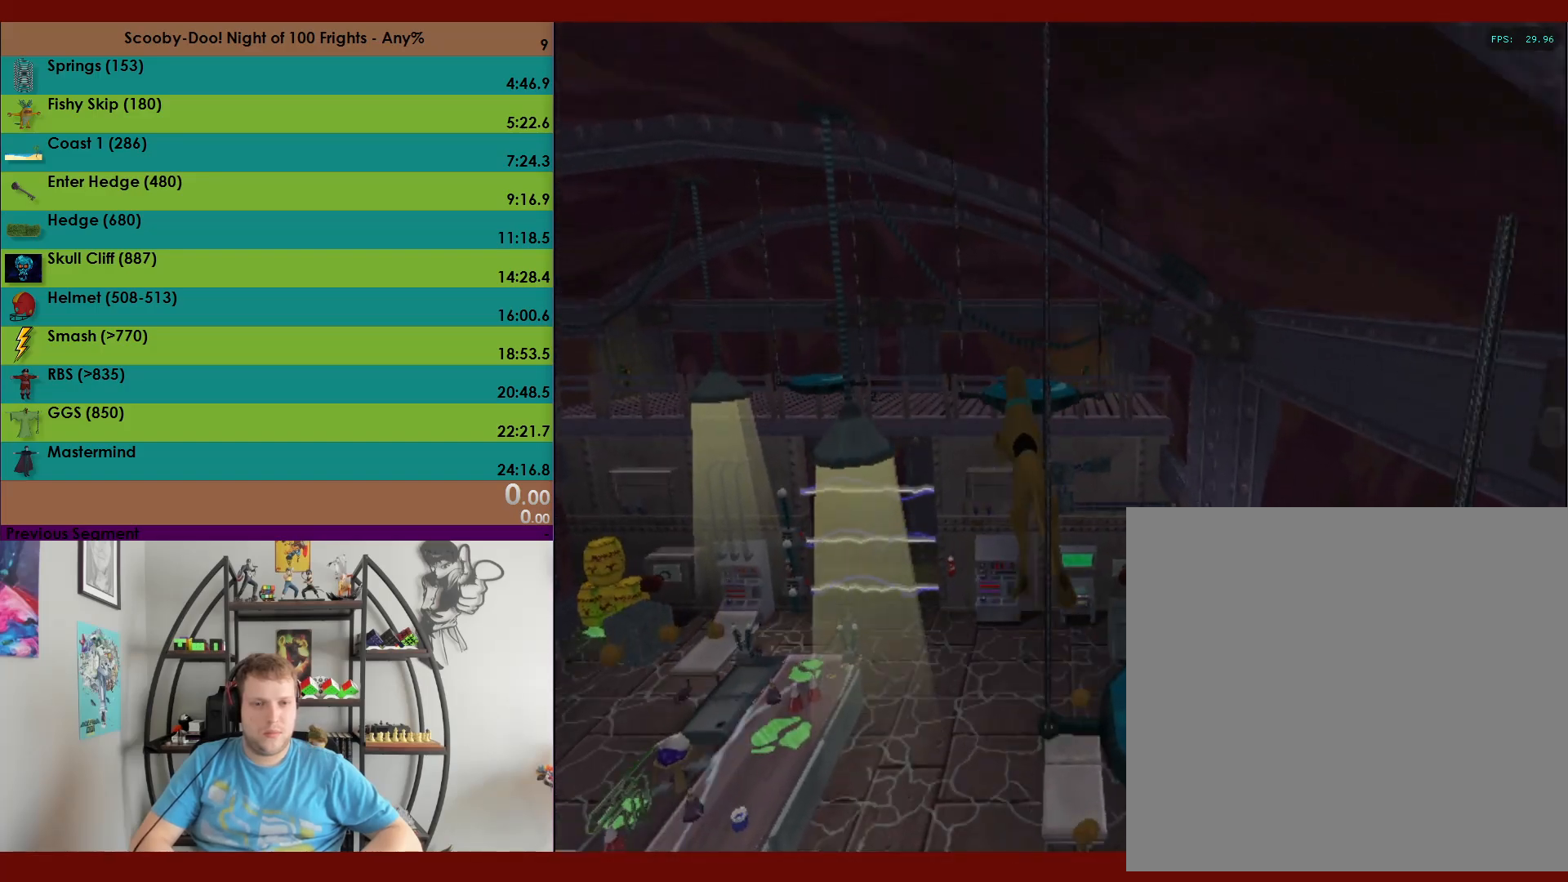
{"buttons": ["A", "R2"], "left_stick": "up", "events": [[250, "A", "up"], [400, "A", "down"]]}
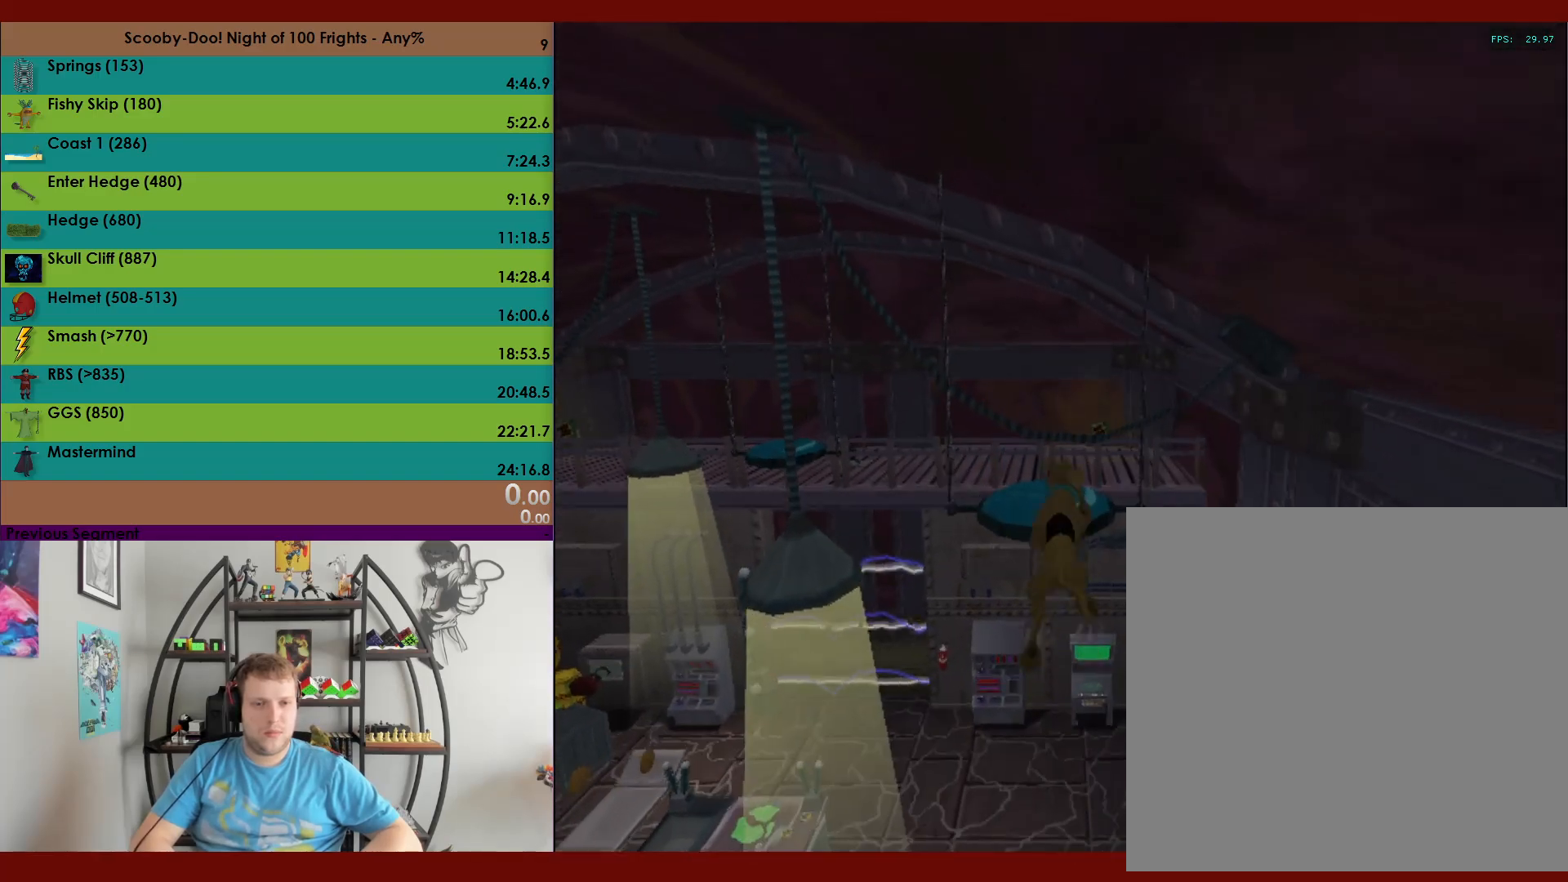
{"buttons": ["R2"], "left_stick": "up", "events": [[433, "A", "up"]]}
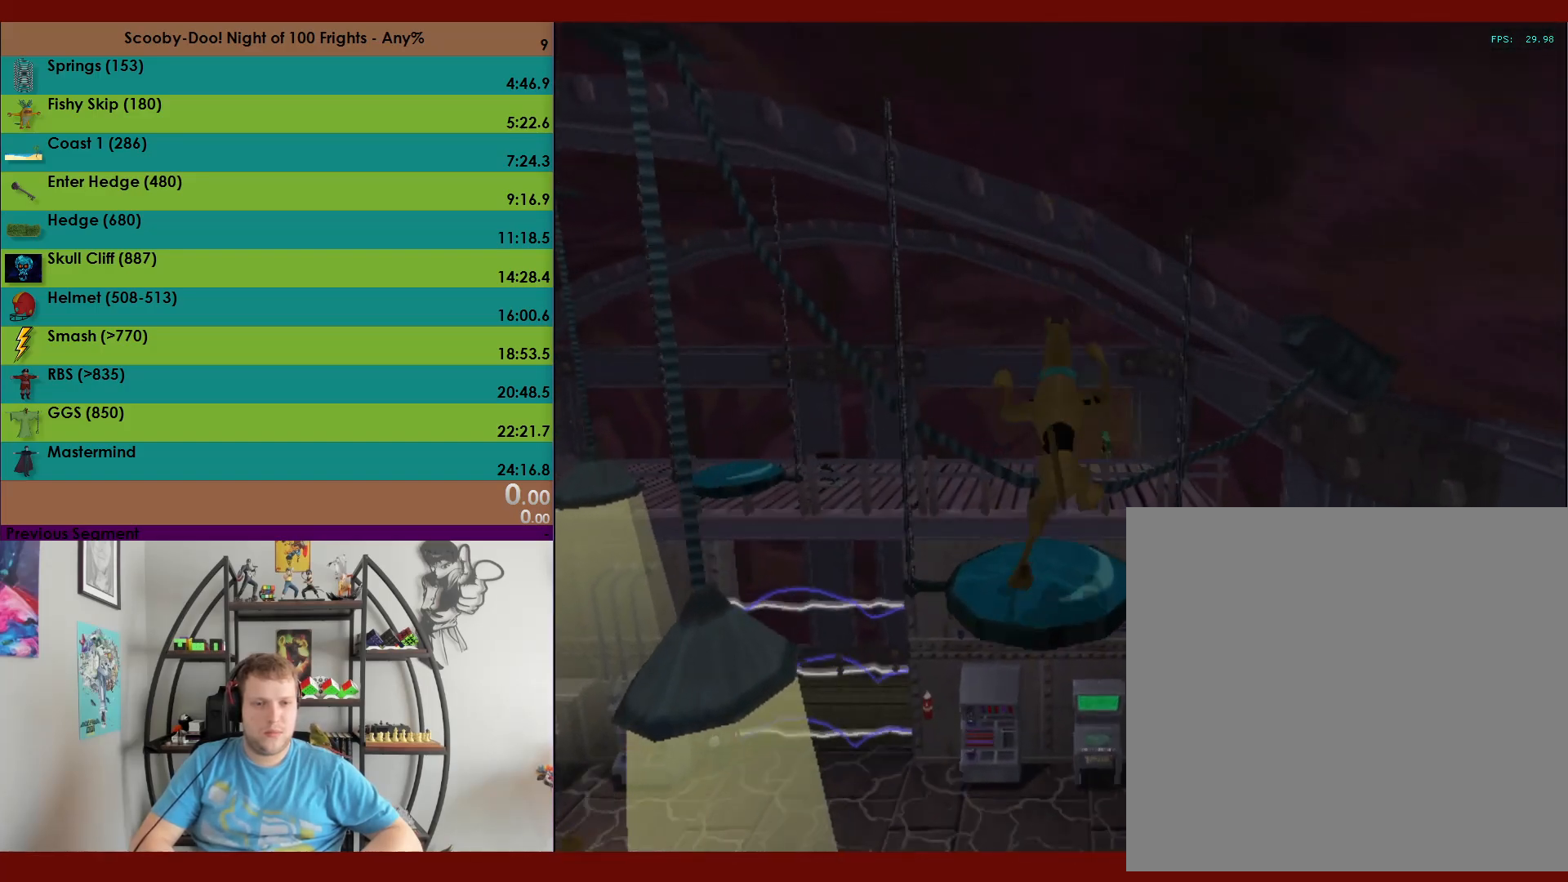
{"buttons": ["A", "R2"], "left_stick": "up", "events": [[483, "A", "down"]]}
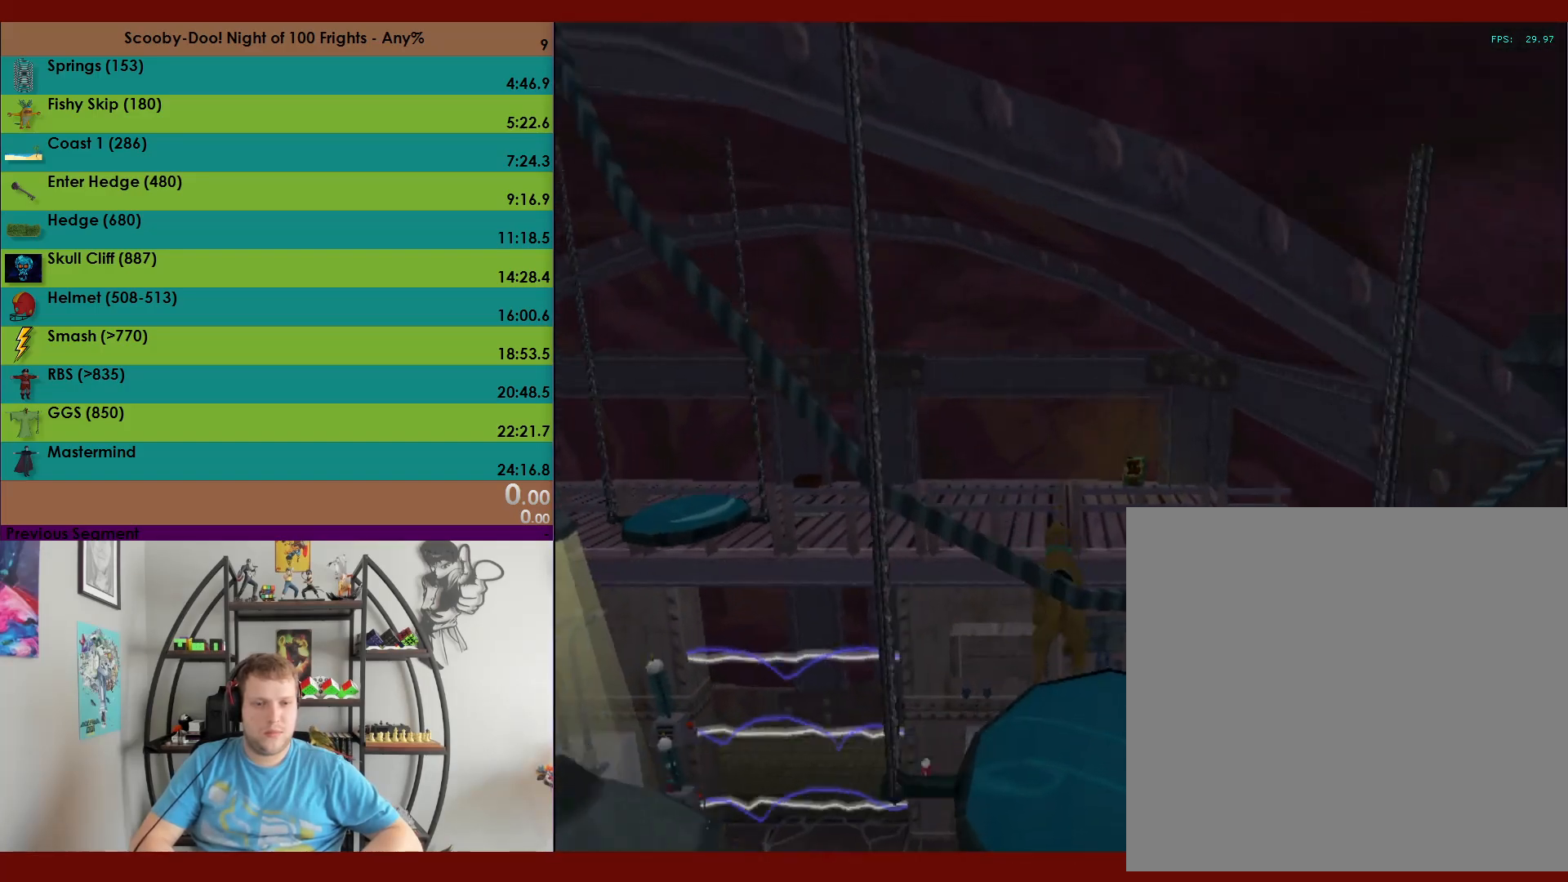
{"buttons": ["A", "R2"], "left_stick": "up", "events": []}
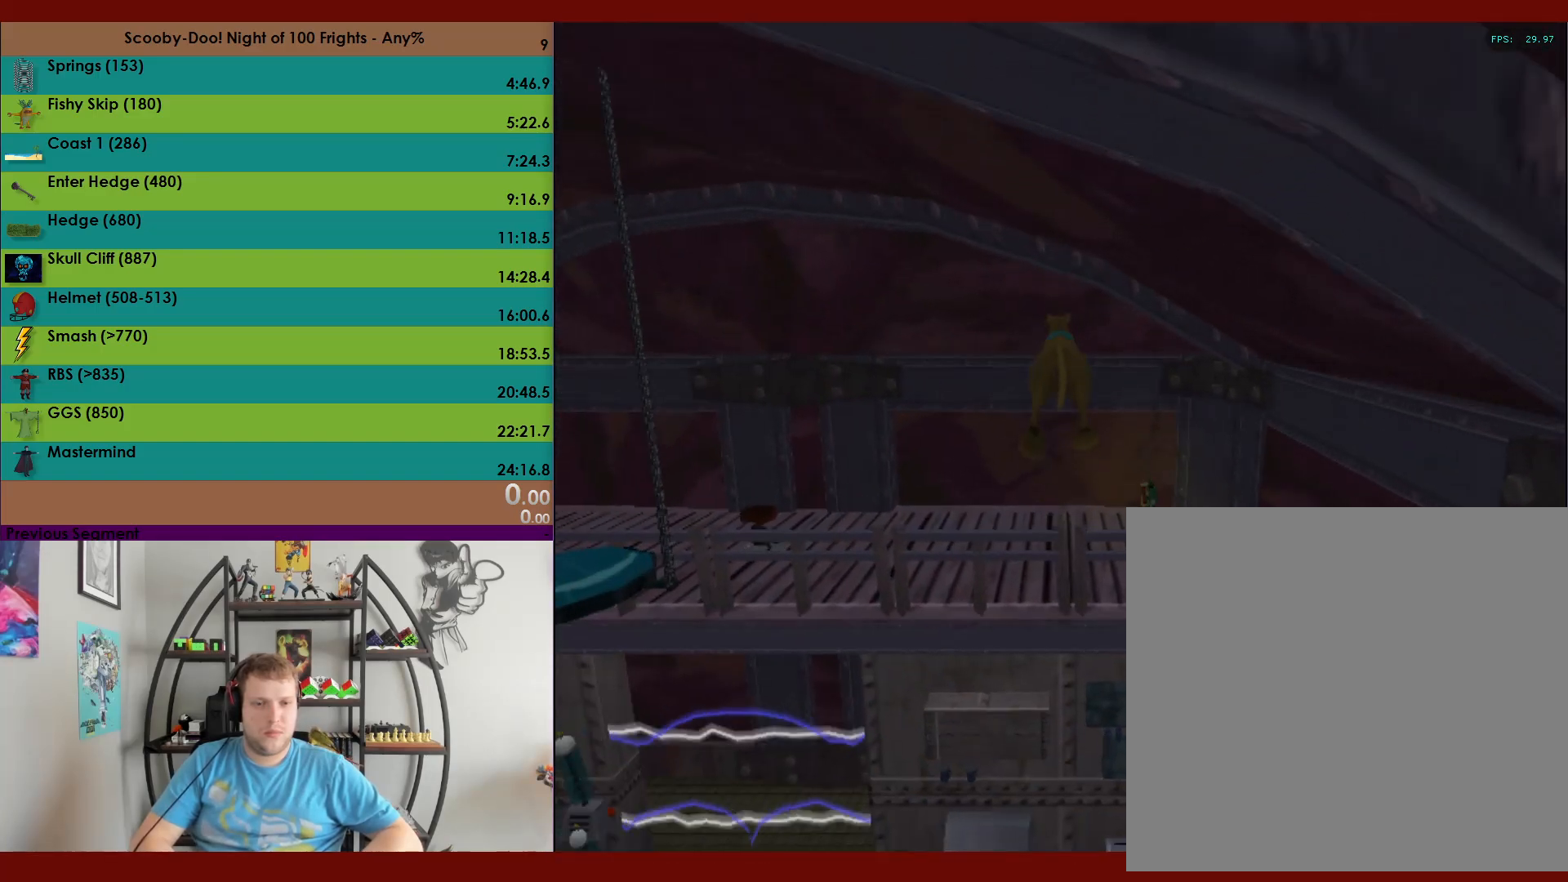
{"buttons": ["A", "R2"], "left_stick": "up", "events": [[67, "A", "up"], [250, "A", "down"]]}
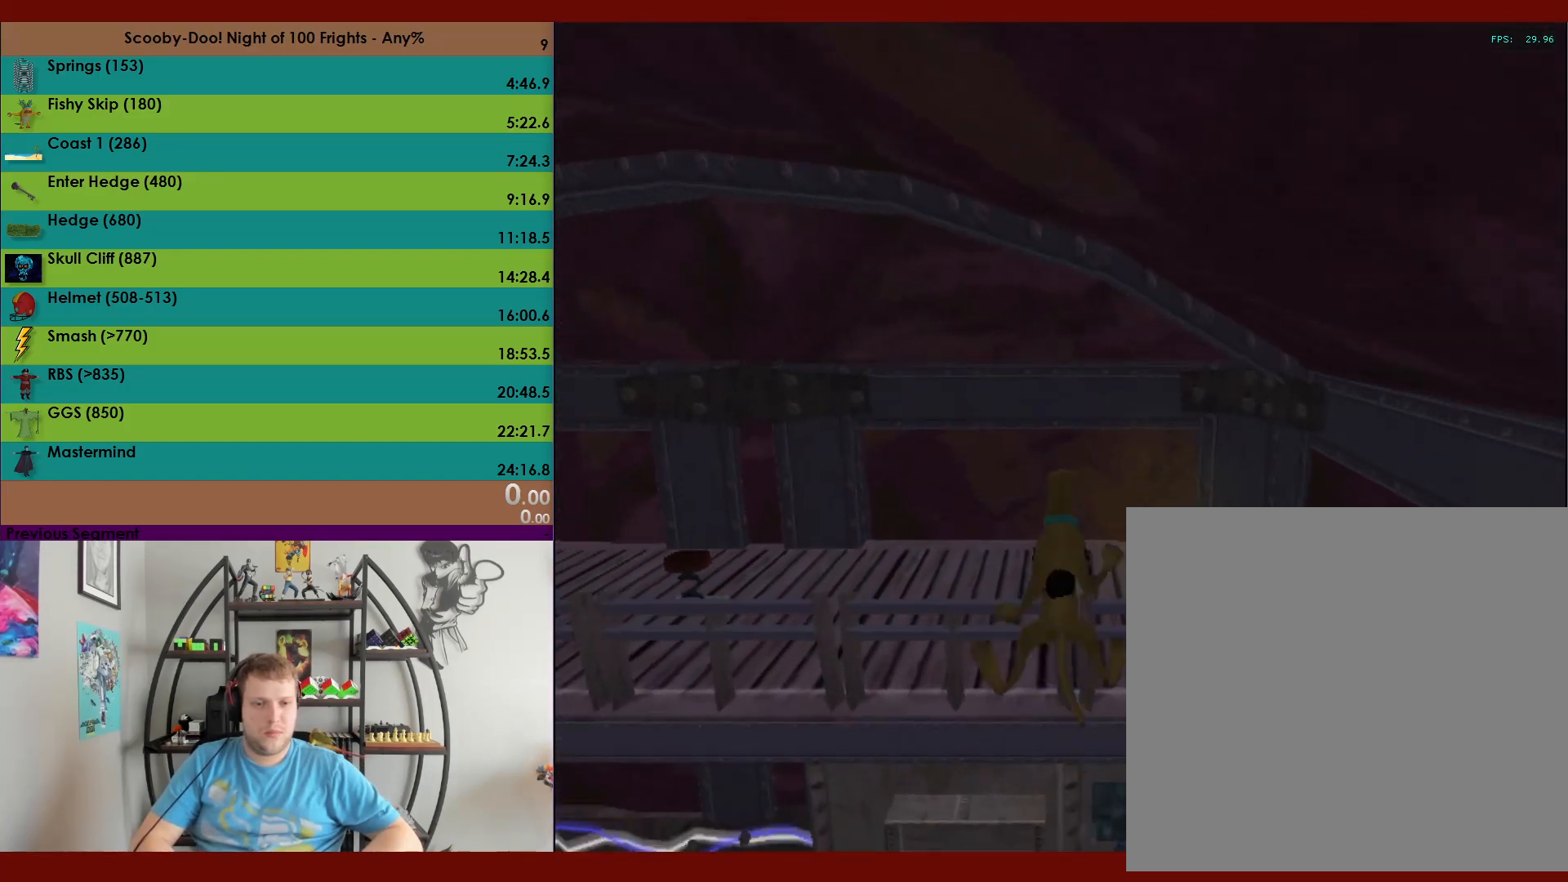
{"buttons": ["R2"], "left_stick": "up-left", "events": [[383, "A", "up"], [417, "left_stick", "up-left"]]}
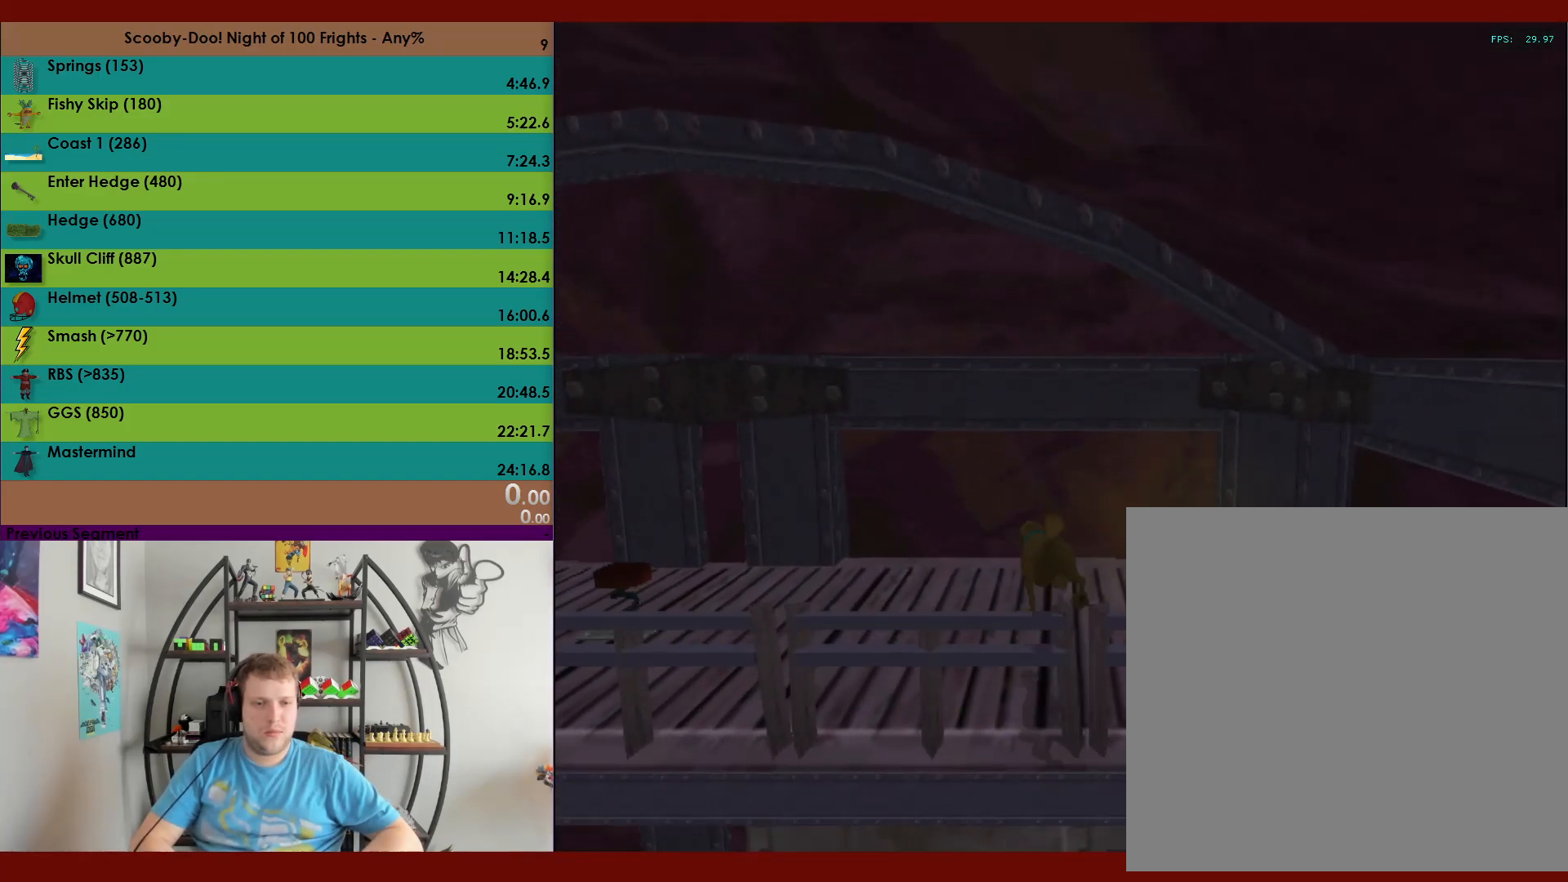
{"buttons": ["R2"], "left_stick": "left", "events": [[283, "left_stick", "left"]]}
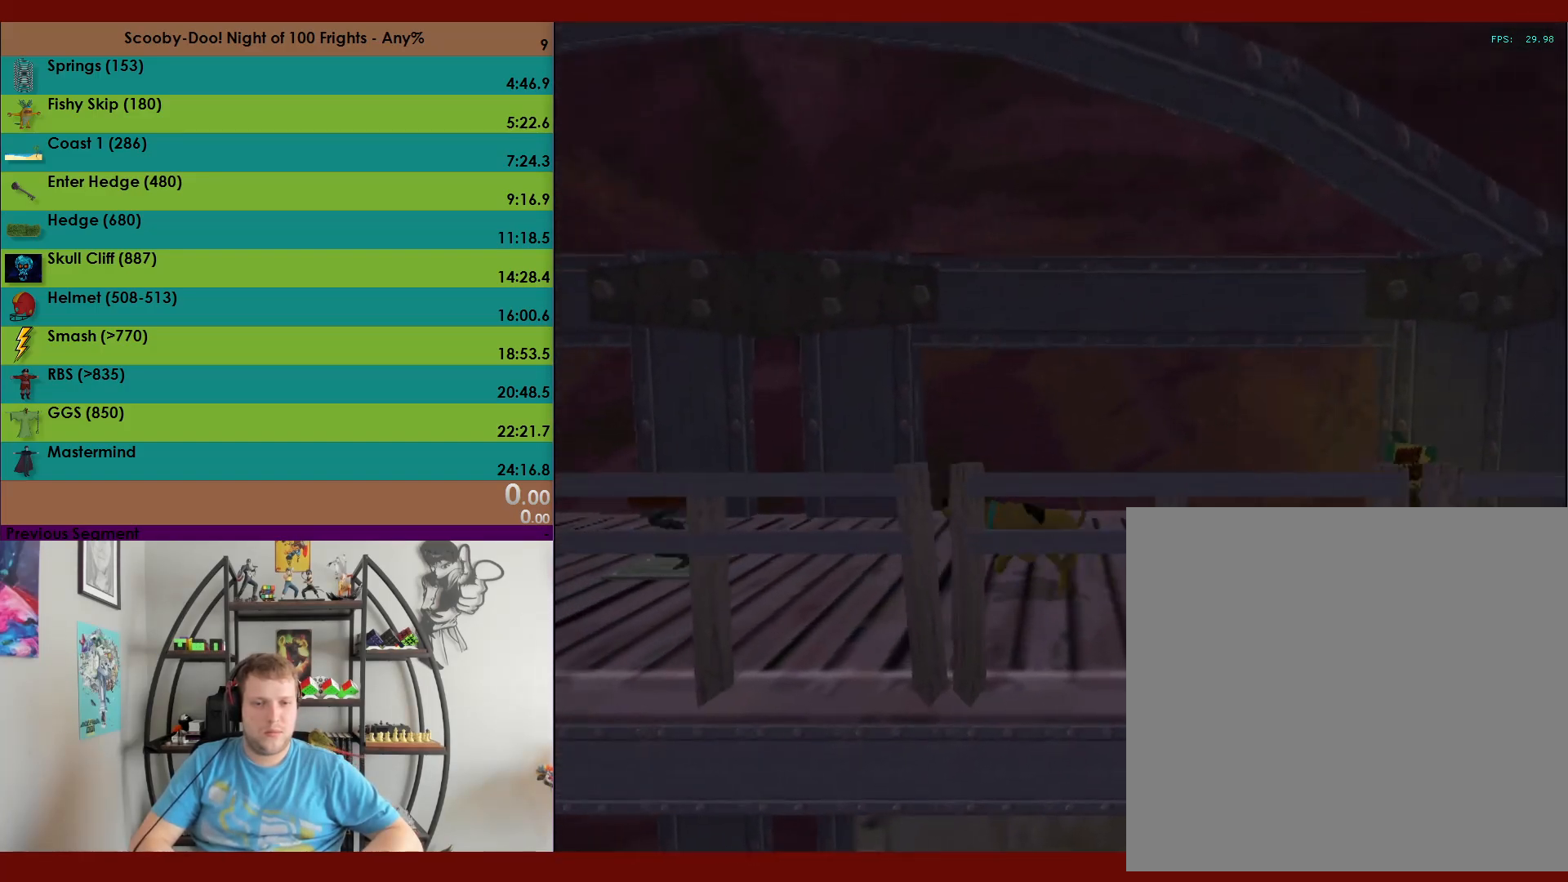
{"buttons": [], "left_stick": "left", "events": [[333, "A", "down"], [467, "A", "up"], [483, "R2", "up"]]}
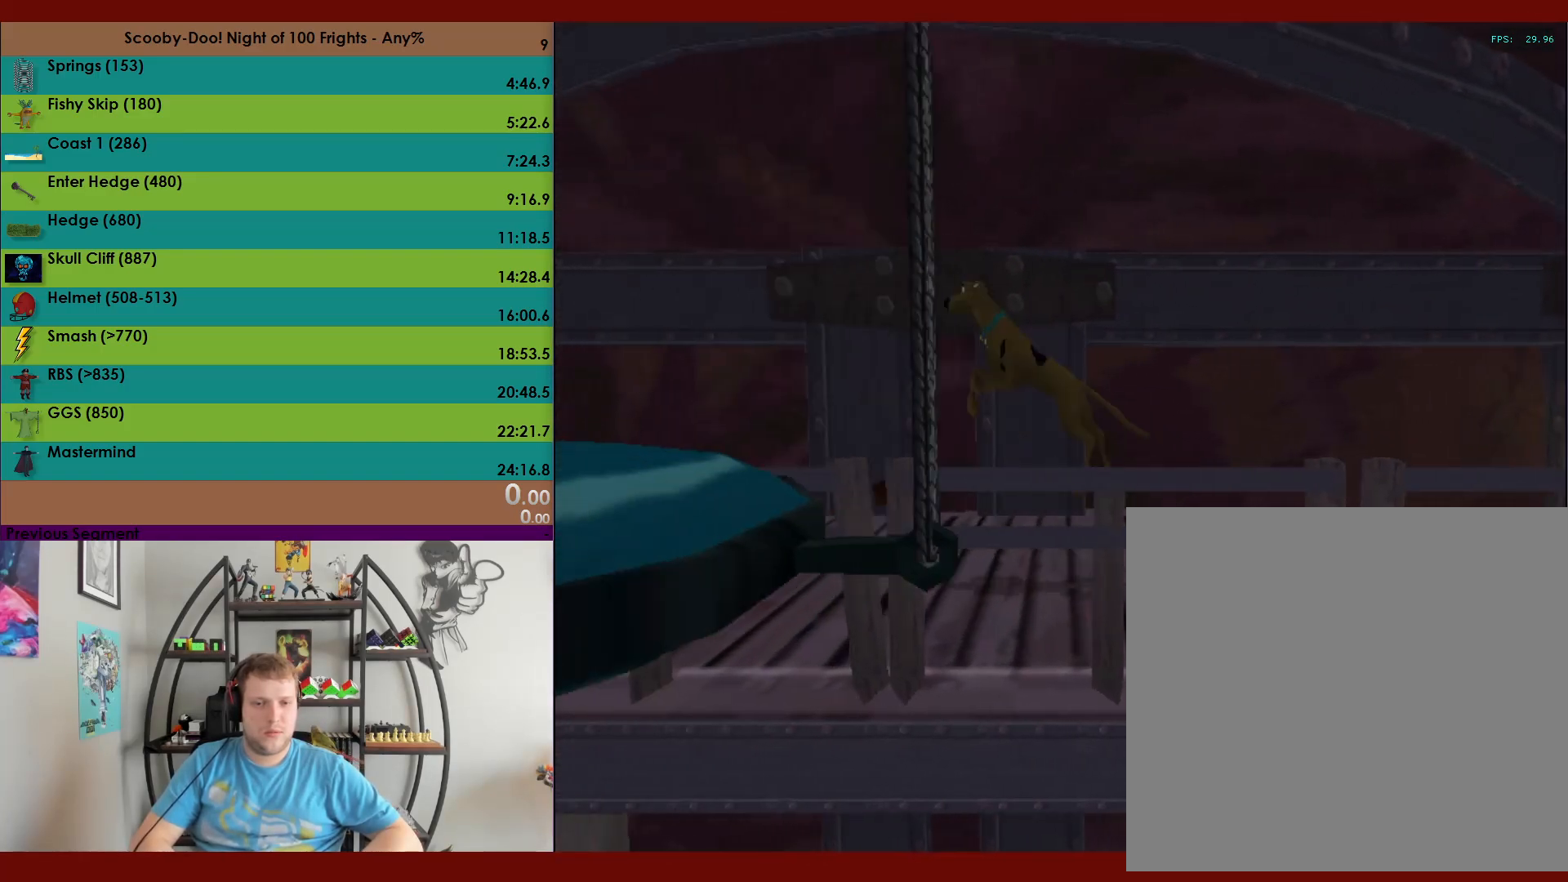
{"buttons": [], "left_stick": "center", "events": [[67, "X", "down"], [117, "left_stick", "up-left"], [150, "X", "up"], [233, "left_stick", "center"]]}
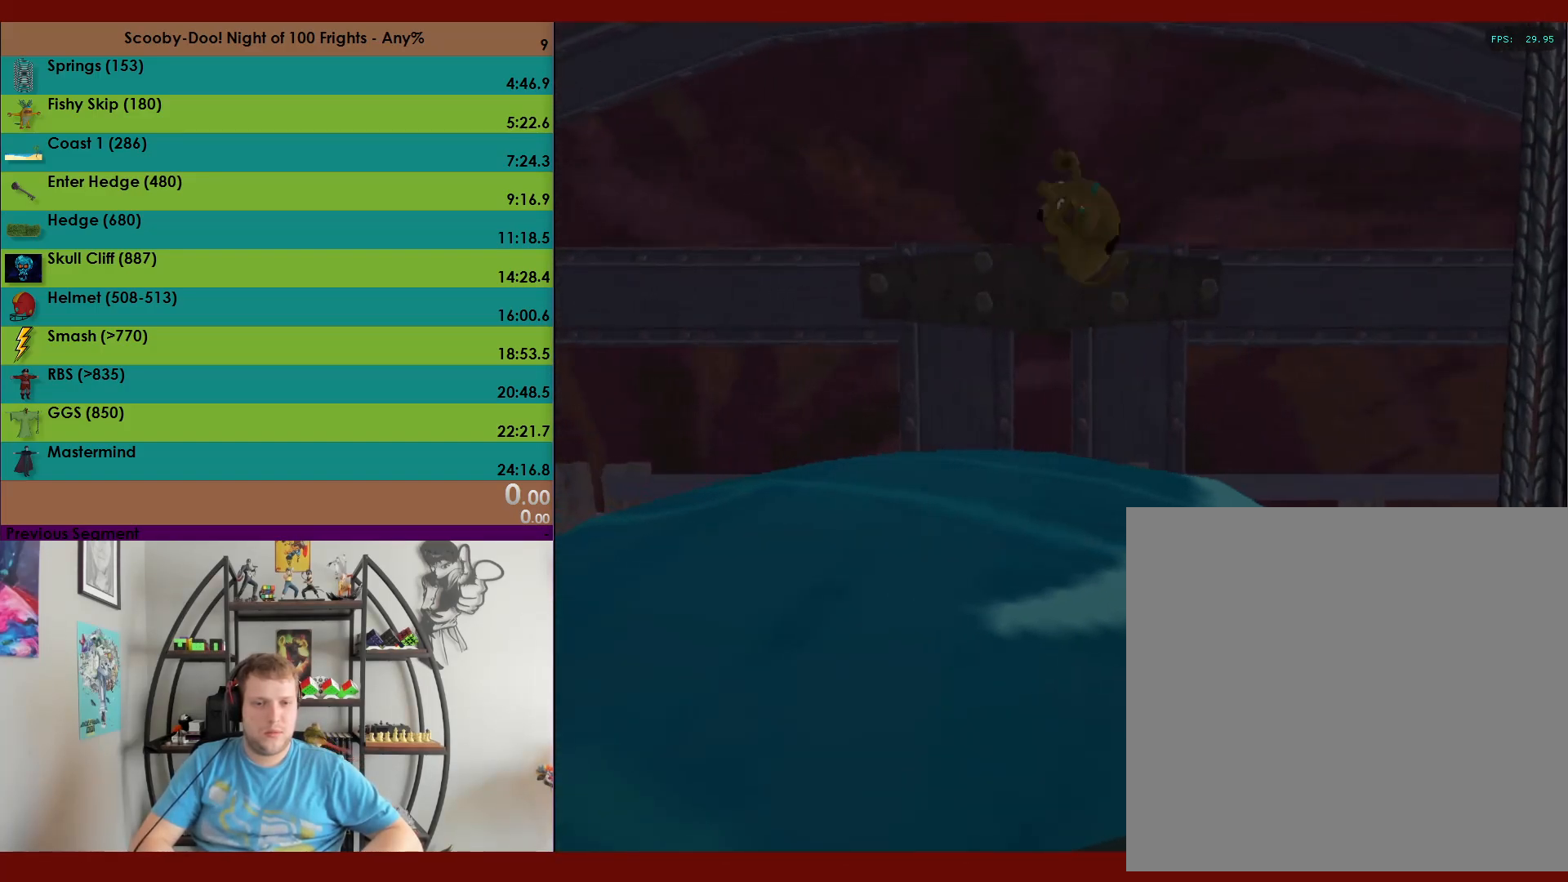
{"buttons": [], "left_stick": "center", "events": []}
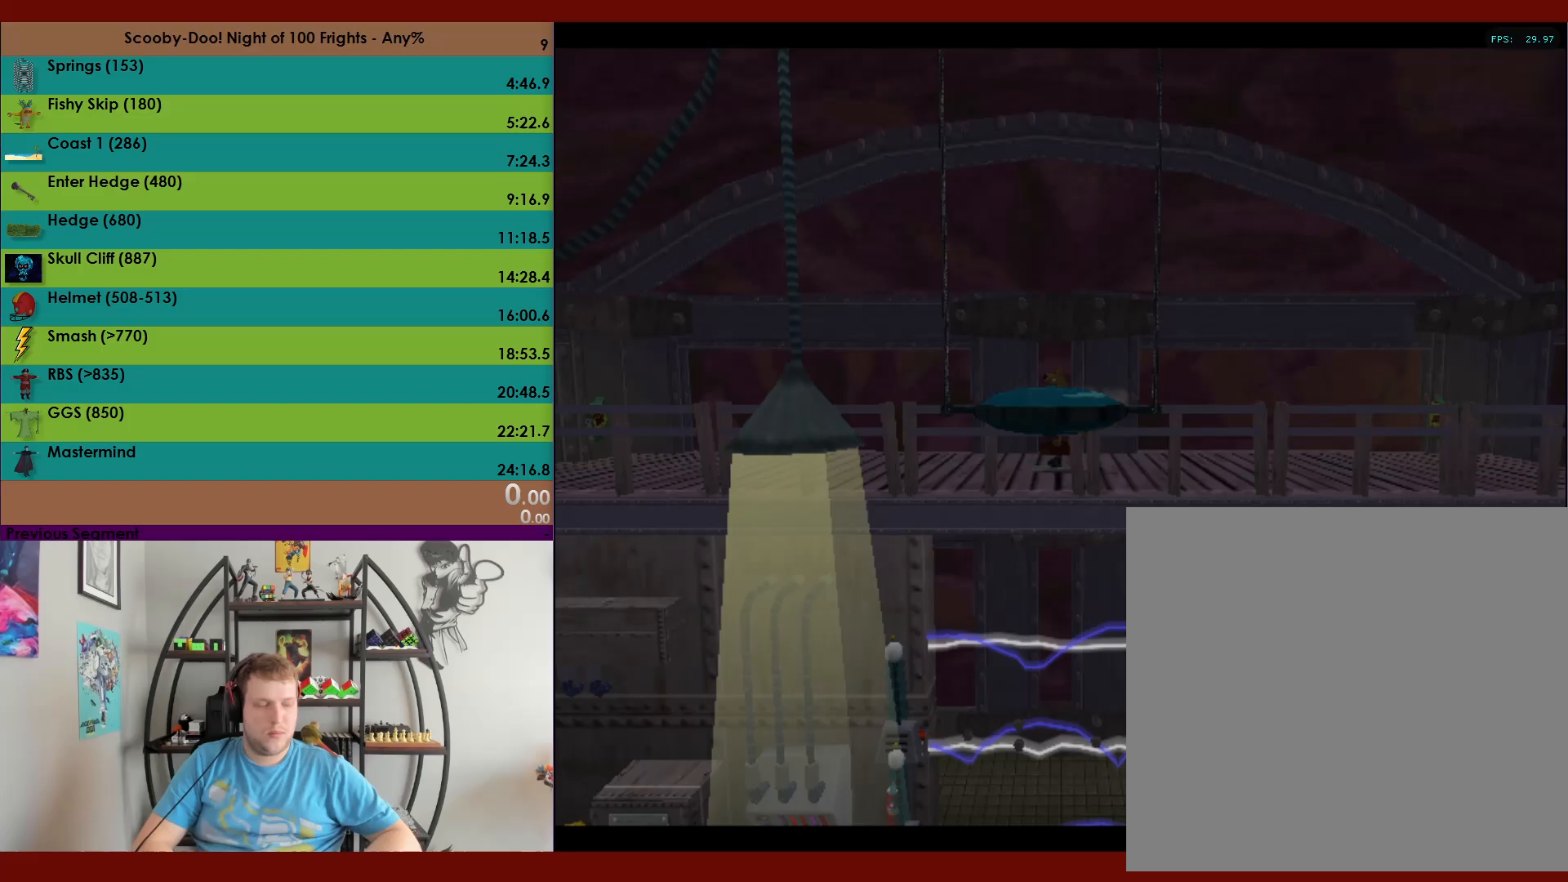
{"buttons": [], "left_stick": "center", "events": []}
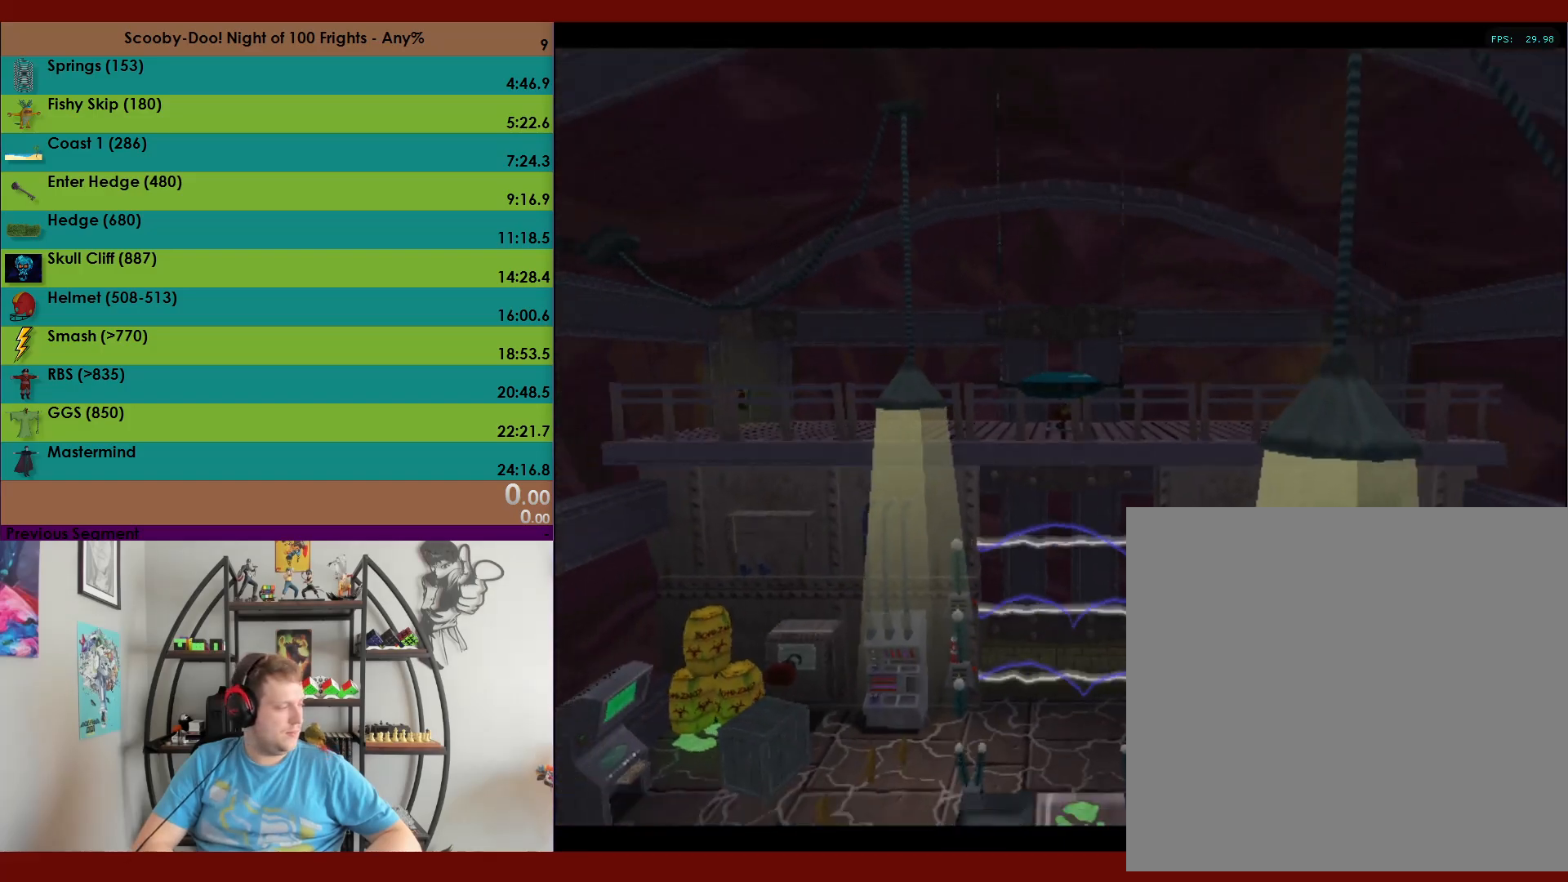
{"buttons": ["L2"], "left_stick": "center", "events": [[333, "L2", "down"], [400, "L2", "up"], [467, "L2", "down"]]}
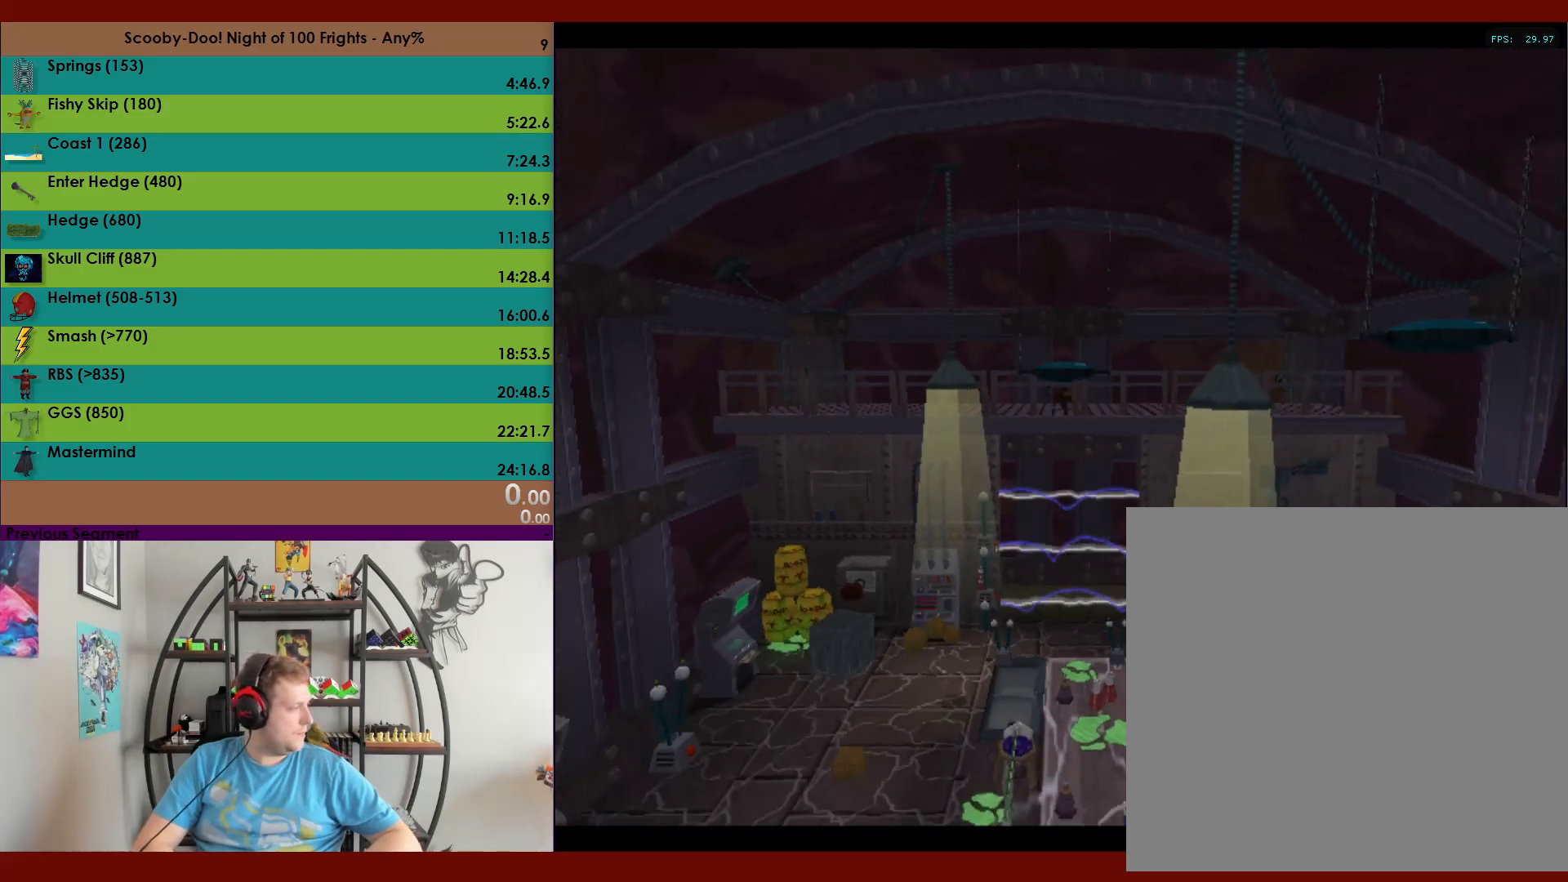
{"buttons": [], "left_stick": "center"}